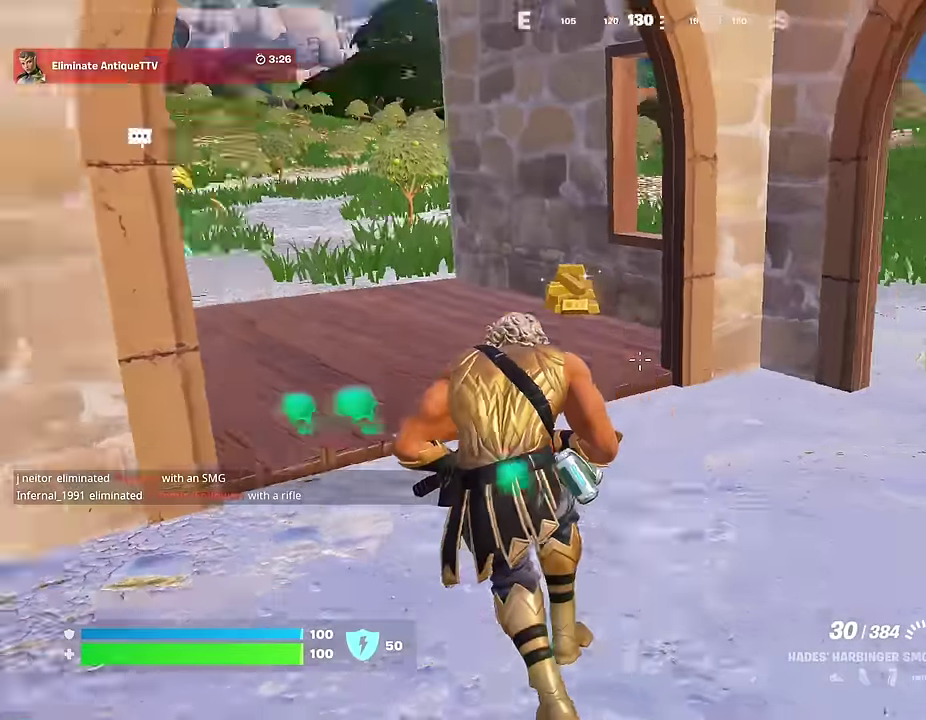
Gameplay with a controller (PlayStation layout); each line is a JSON object with the inputs held at the frame after it (dt_ms = milliseconds from this image to that frame). "events" lists button and stick changes between this image and that frame as [ms after this image, input, new state], when the widget could be followed in between. This document gives stick clicks only as held states, not as events.
{"dt_ms": 700, "buttons": [], "left_stick": "left", "right_stick": "center", "events": [[33, "left_stick", "up"], [150, "left_stick", "up-right"], [267, "right_stick", "center"], [317, "left_stick", "up"], [533, "left_stick", "center"], [583, "left_stick", "left"], [617, "right_stick", "right"], [700, "right_stick", "center"]]}
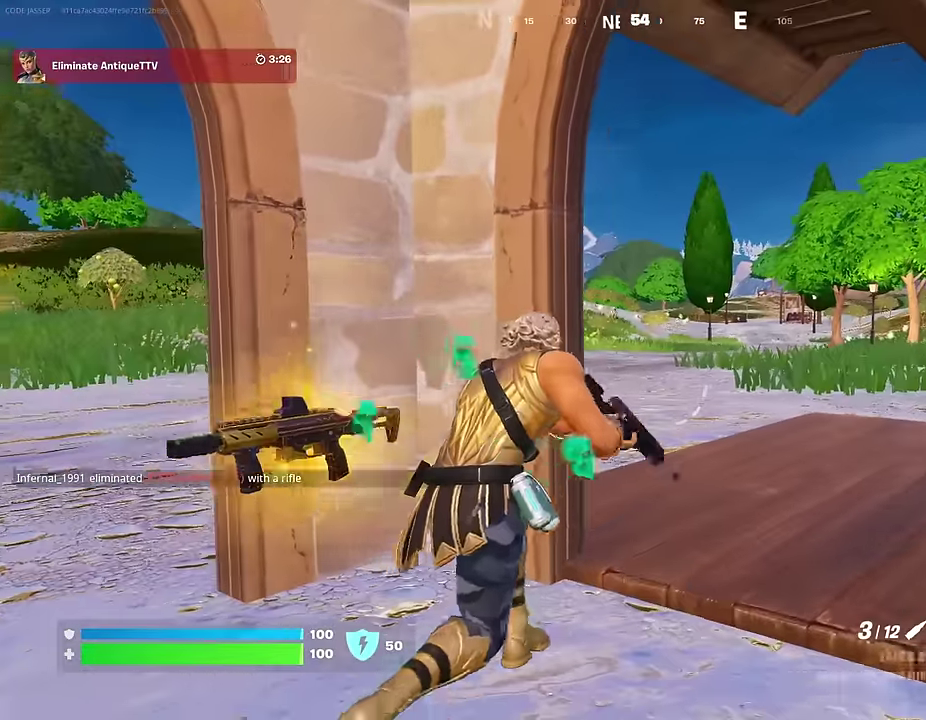
{"dt_ms": 300, "buttons": ["L2"], "left_stick": "right", "right_stick": "center", "events": [[83, "left_stick", "right"], [267, "L2", "down"]]}
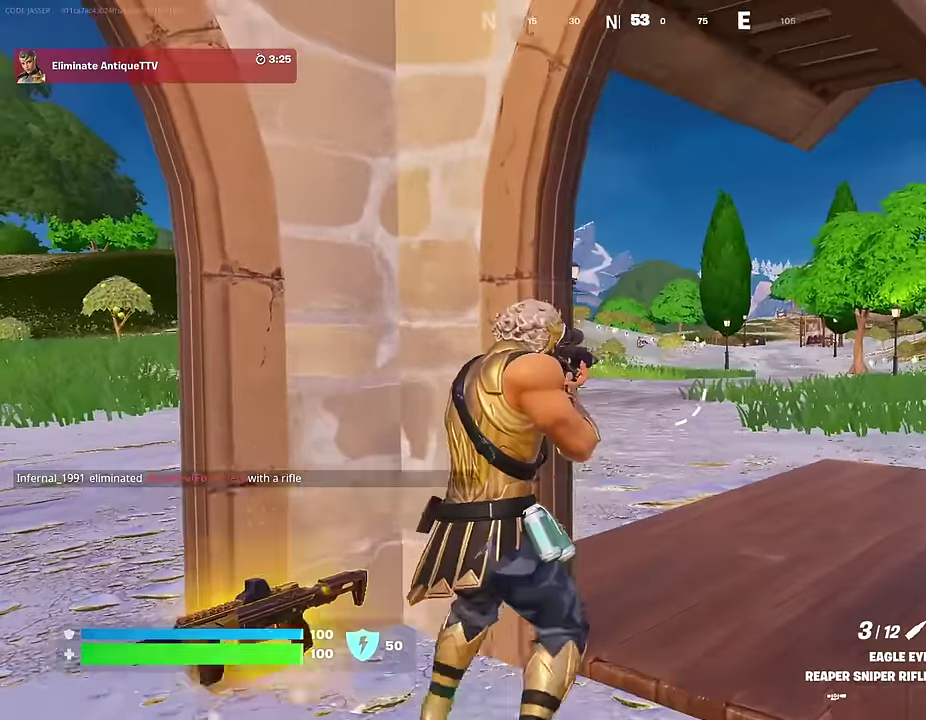
{"dt_ms": 700, "buttons": ["L2"], "left_stick": "center", "right_stick": "right", "events": [[150, "right_stick", "up"], [167, "left_stick", "center"], [283, "right_stick", "center"], [517, "right_stick", "right"], [567, "left_stick", "right"], [667, "left_stick", "center"]]}
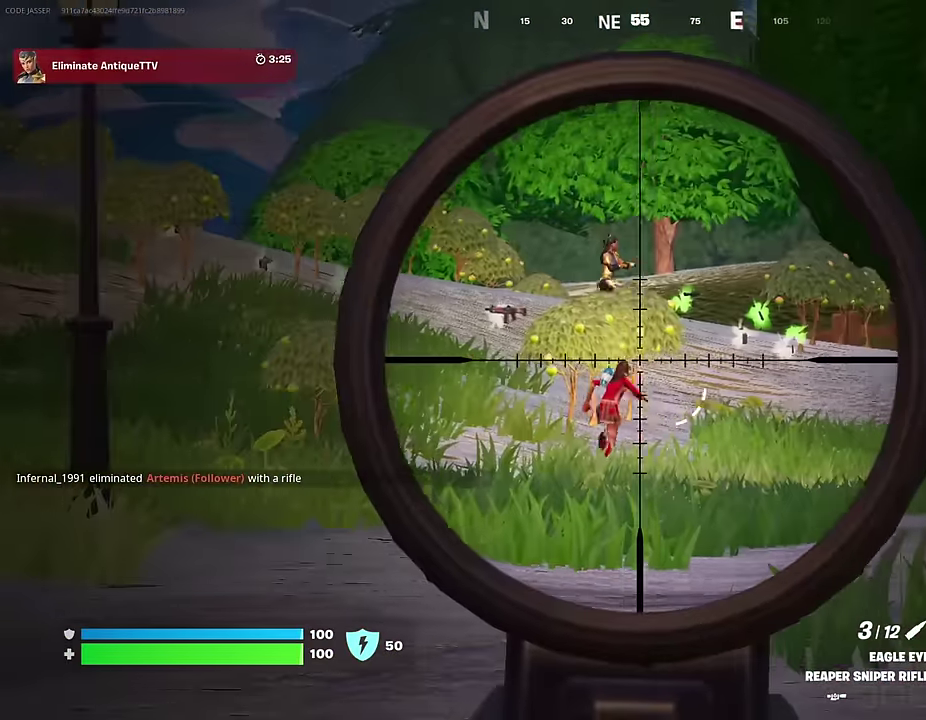
{"dt_ms": 300, "buttons": ["L2"], "left_stick": "up-right", "right_stick": "center", "events": [[150, "right_stick", "center"], [167, "left_stick", "right"], [217, "left_stick", "up-right"]]}
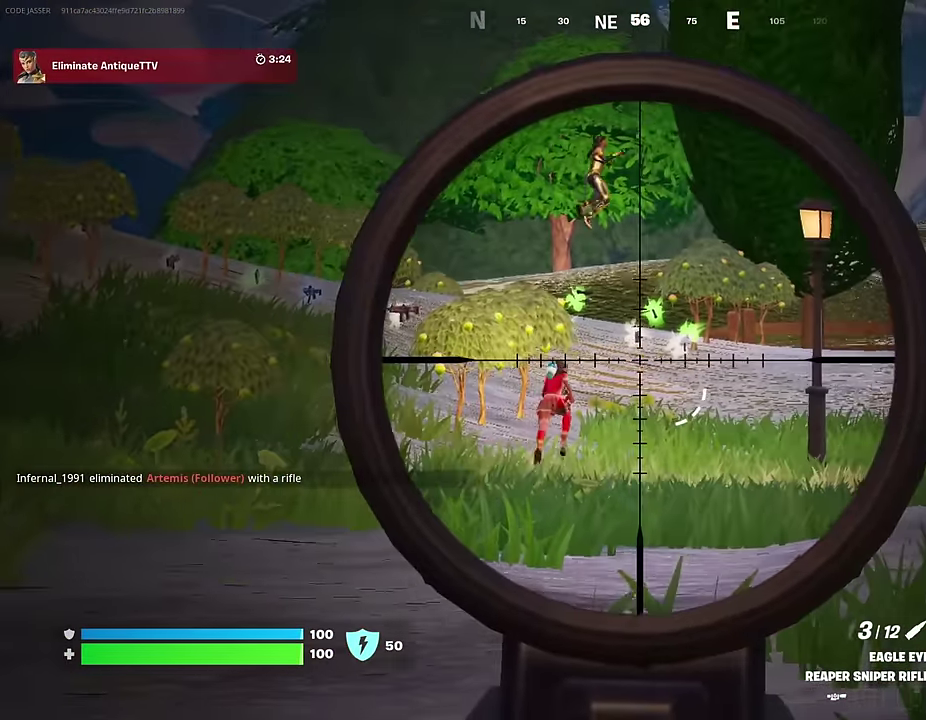
{"dt_ms": 600, "buttons": [], "left_stick": "left", "right_stick": "center", "events": [[33, "left_stick", "up"], [83, "left_stick", "center"], [150, "left_stick", "left"], [267, "left_stick", "down-left"], [283, "R2", "down"], [283, "right_stick", "down-right"], [300, "L2", "up"], [333, "R2", "up"], [333, "left_stick", "left"], [383, "left_stick", "down-left"], [400, "right_stick", "down-left"], [483, "left_stick", "left"], [567, "right_stick", "center"]]}
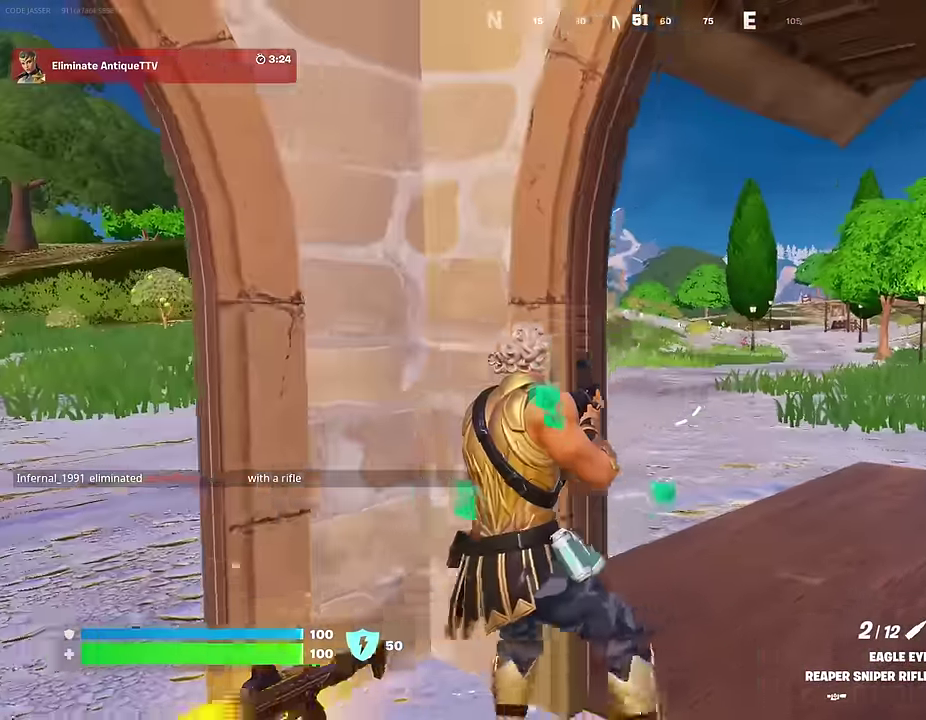
{"dt_ms": 400, "buttons": [], "left_stick": "center", "right_stick": "center", "events": [[50, "left_stick", "up-left"], [217, "left_stick", "right"], [350, "left_stick", "center"]]}
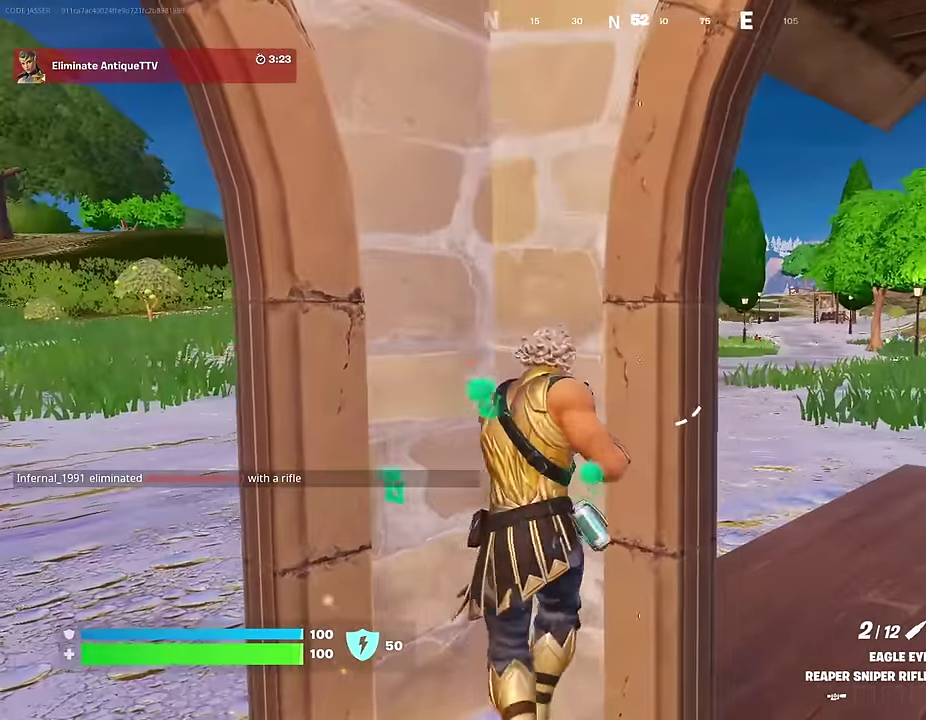
{"dt_ms": 600, "buttons": [], "left_stick": "center", "right_stick": "center", "events": [[83, "left_stick", "down-right"], [217, "left_stick", "center"], [383, "left_stick", "right"], [500, "left_stick", "center"]]}
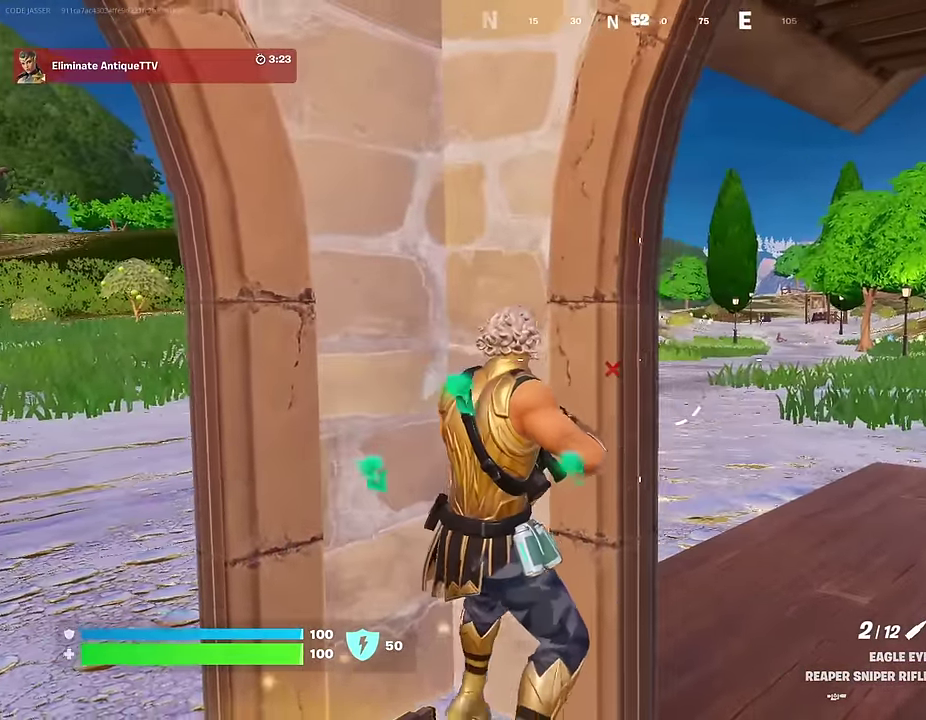
{"dt_ms": 400, "buttons": ["L2"], "left_stick": "right", "right_stick": "down"}
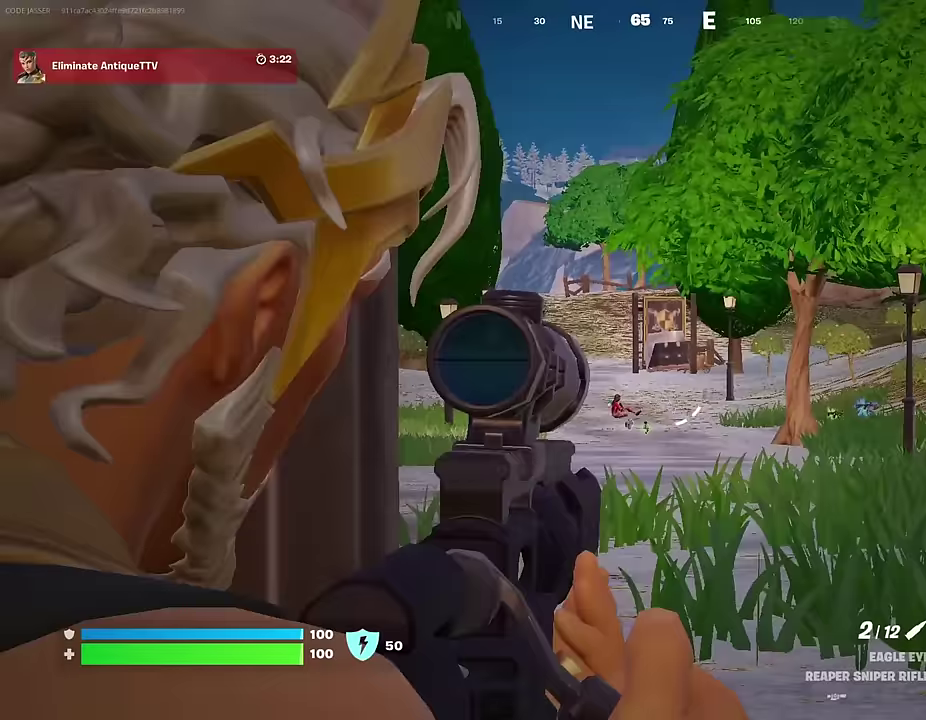
{"dt_ms": 600, "buttons": ["L2"], "left_stick": "center", "right_stick": "center"}
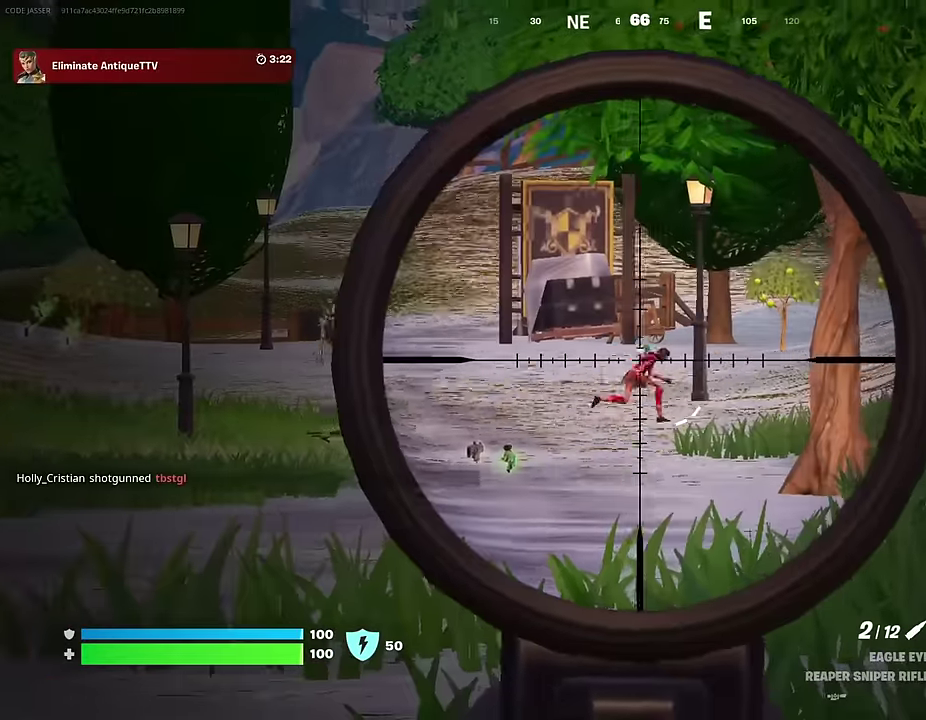
{"dt_ms": 400, "buttons": ["L2"], "left_stick": "right", "right_stick": "right", "events": [[50, "left_stick", "right"], [133, "right_stick", "right"], [217, "left_stick", "center"], [250, "right_stick", "up-right"], [333, "left_stick", "down-right"], [350, "right_stick", "right"], [383, "left_stick", "right"]]}
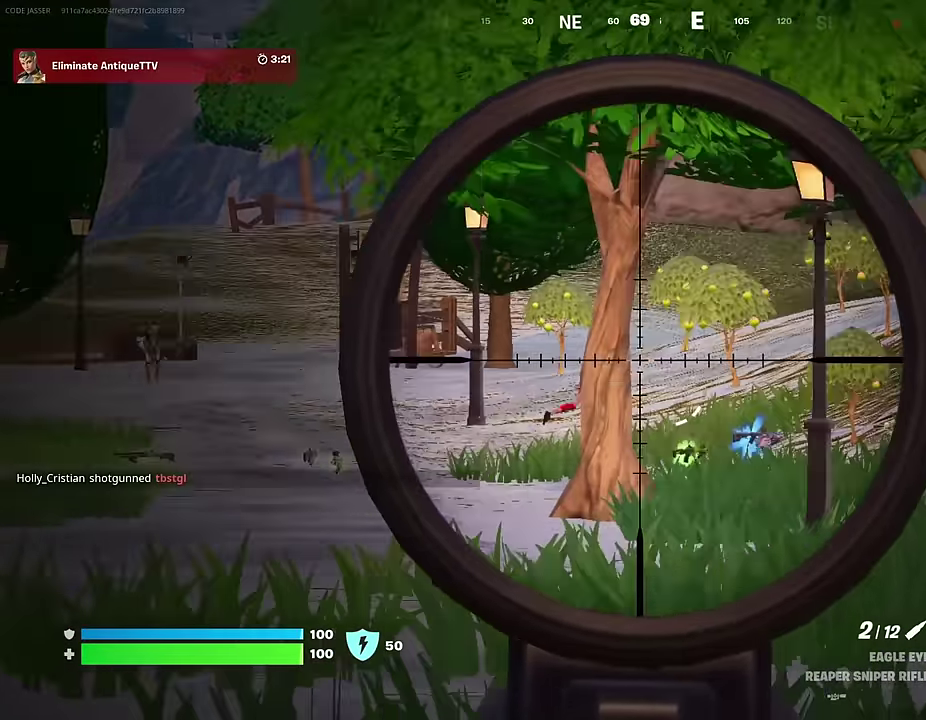
{"dt_ms": 600, "buttons": ["L2"], "left_stick": "up-right", "right_stick": "down", "events": [[83, "right_stick", "center"], [150, "left_stick", "up-right"], [167, "right_stick", "up-right"], [300, "left_stick", "down-left"], [333, "L2", "up"], [367, "left_stick", "down"], [433, "L2", "down"], [517, "left_stick", "up-right"], [533, "right_stick", "down"]]}
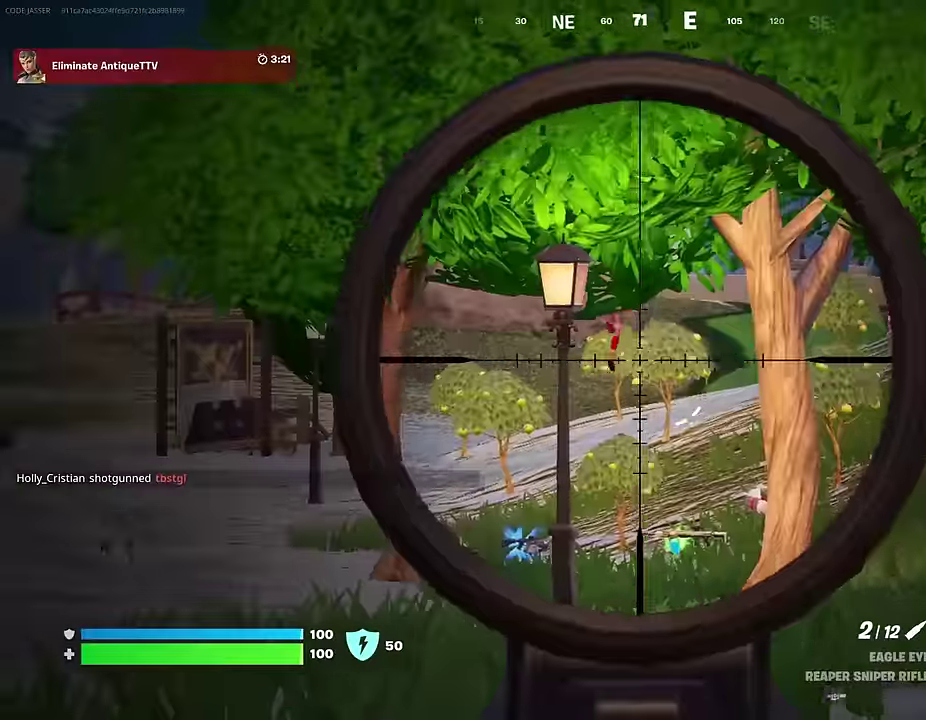
{"dt_ms": 400, "buttons": [], "left_stick": "down-left", "right_stick": "left", "events": [[83, "left_stick", "left"], [100, "right_stick", "up-right"], [150, "right_stick", "right"], [167, "left_stick", "down-left"], [183, "L2", "up"], [233, "R2", "down"], [283, "R2", "up"], [283, "right_stick", "left"]]}
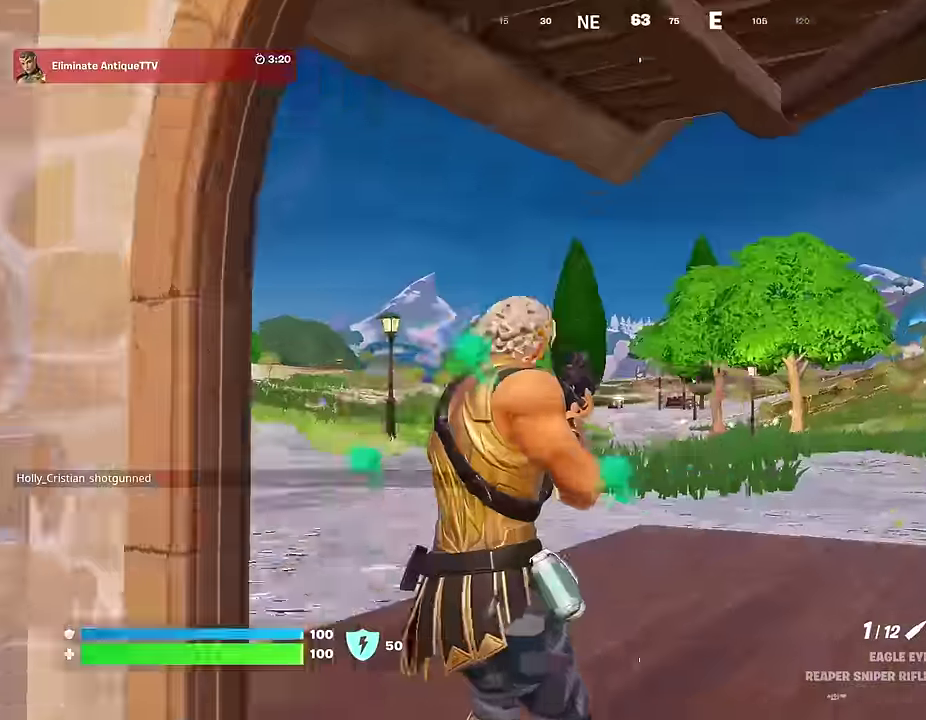
{"dt_ms": 500, "buttons": [], "left_stick": "right", "right_stick": "center", "events": [[17, "left_stick", "left"], [117, "left_stick", "down-right"], [183, "right_stick", "center"], [367, "left_stick", "up-left"], [383, "right_stick", "right"], [483, "left_stick", "right"], [483, "right_stick", "center"]]}
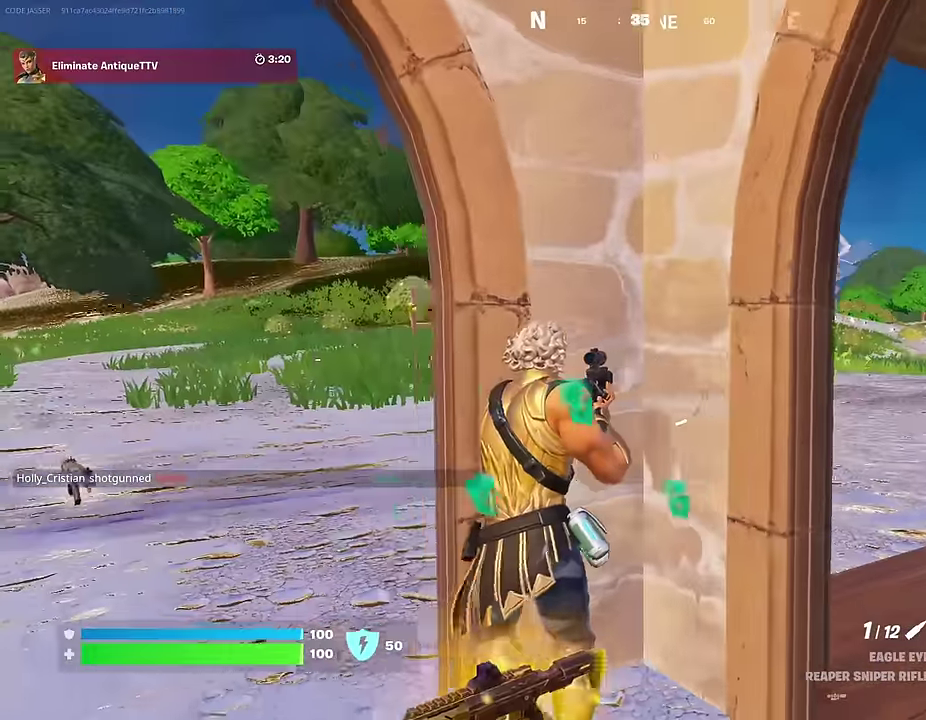
{"dt_ms": 500, "buttons": [], "left_stick": "down-left", "right_stick": "center", "events": [[217, "left_stick", "center"], [267, "left_stick", "left"], [350, "left_stick", "down"], [450, "left_stick", "down-left"]]}
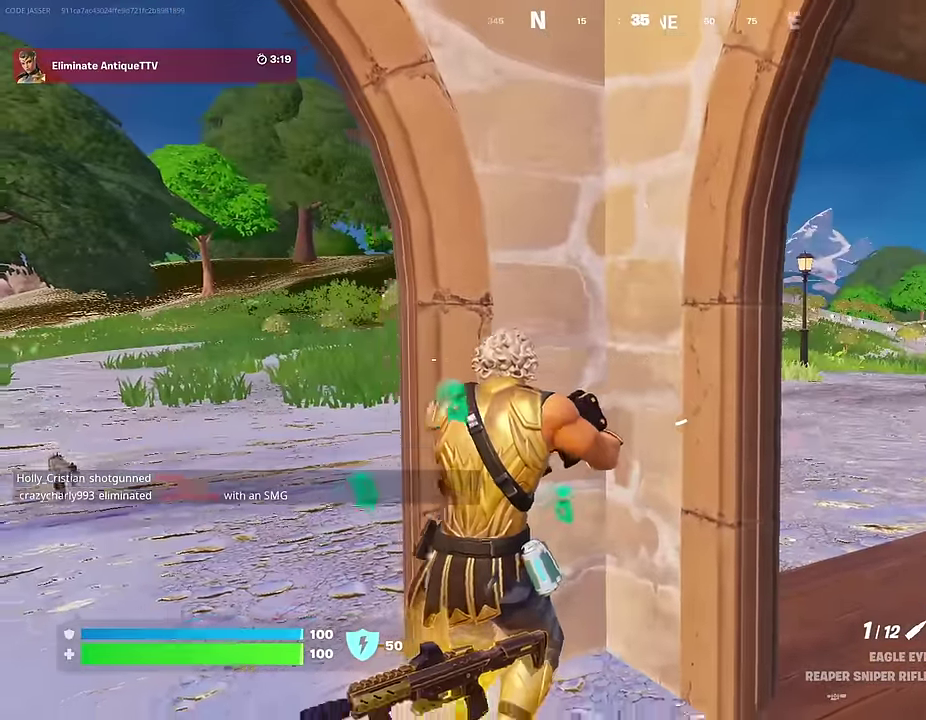
{"dt_ms": 500, "buttons": [], "left_stick": "center", "right_stick": "center", "events": [[83, "right_stick", "right"], [133, "right_stick", "down-right"], [183, "right_stick", "center"], [283, "SQUARE", "down"], [283, "left_stick", "down"], [350, "SQUARE", "up"], [400, "left_stick", "down-left"], [467, "left_stick", "center"]]}
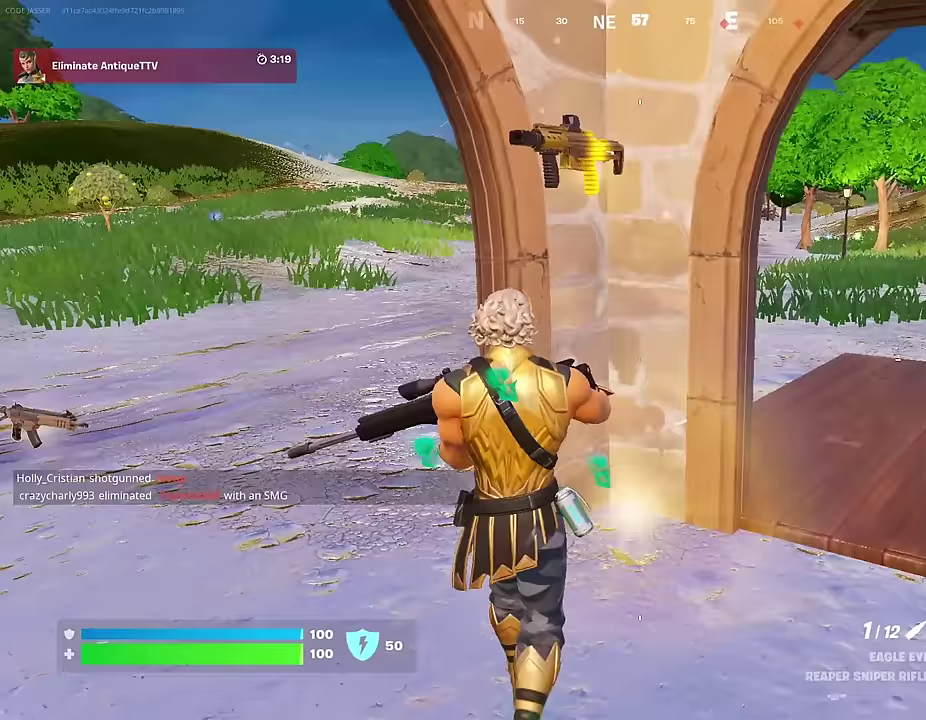
{"dt_ms": 500, "buttons": [], "left_stick": "up", "right_stick": "center", "events": [[17, "left_stick", "up-right"], [283, "left_stick", "up"], [367, "left_stick", "up-right"], [433, "left_stick", "up"]]}
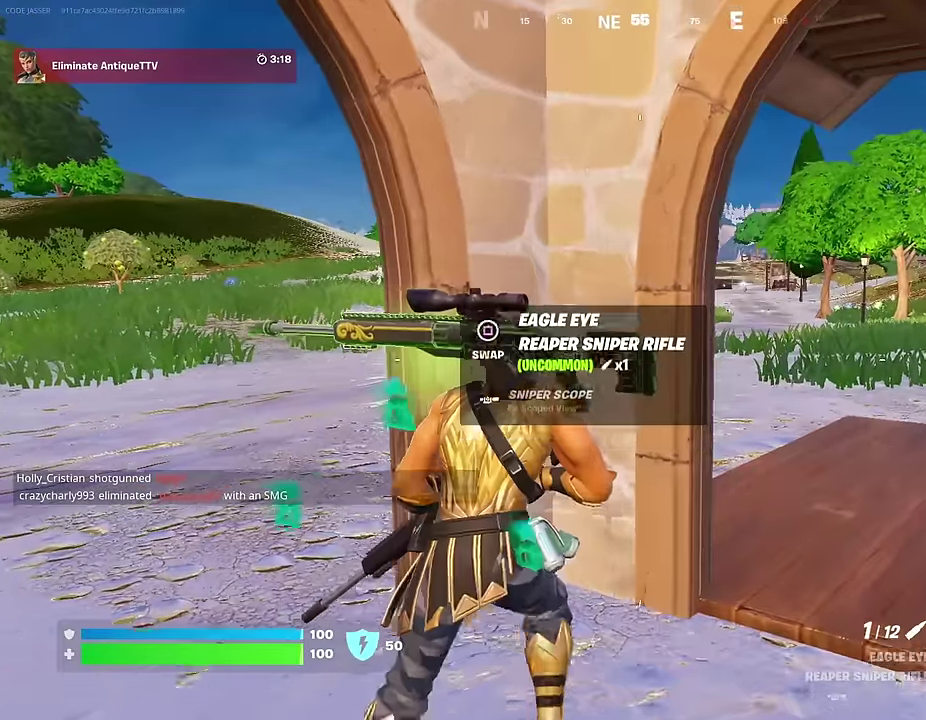
{"dt_ms": 500, "buttons": ["SQUARE"], "left_stick": "down-right", "right_stick": "center", "events": [[100, "left_stick", "down"], [167, "R1", "down"], [233, "R1", "up"], [283, "R1", "down"], [300, "left_stick", "down-left"], [400, "R1", "up"], [417, "left_stick", "down"], [467, "left_stick", "down-right"], [483, "SQUARE", "down"]]}
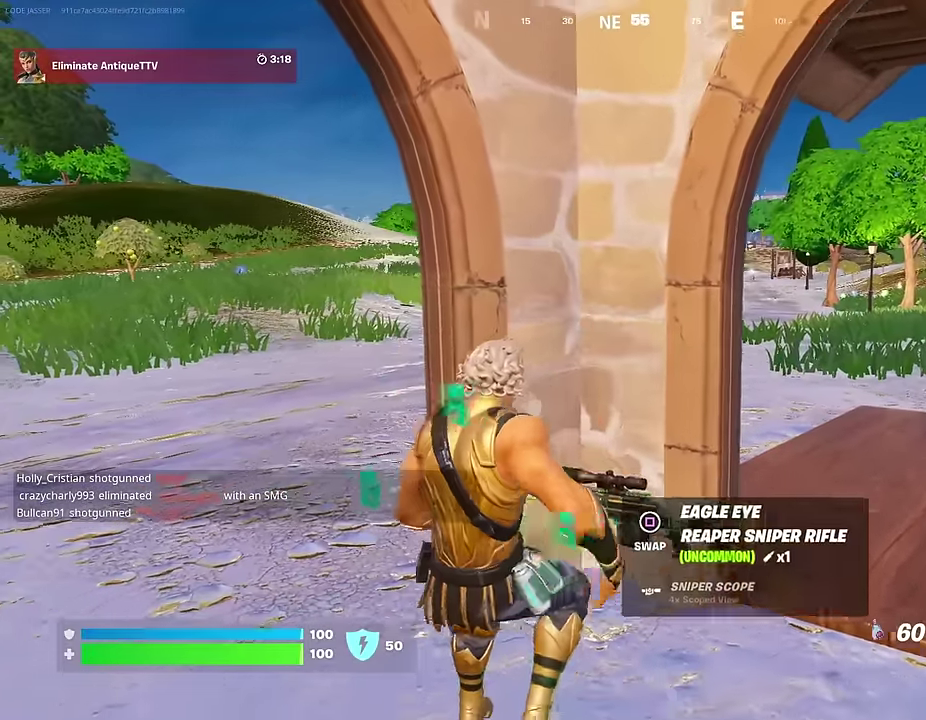
{"dt_ms": 500, "buttons": [], "left_stick": "center", "right_stick": "center", "events": [[50, "SQUARE", "up"], [50, "left_stick", "up"], [367, "left_stick", "center"], [417, "CROSS", "down"], [500, "CROSS", "up"]]}
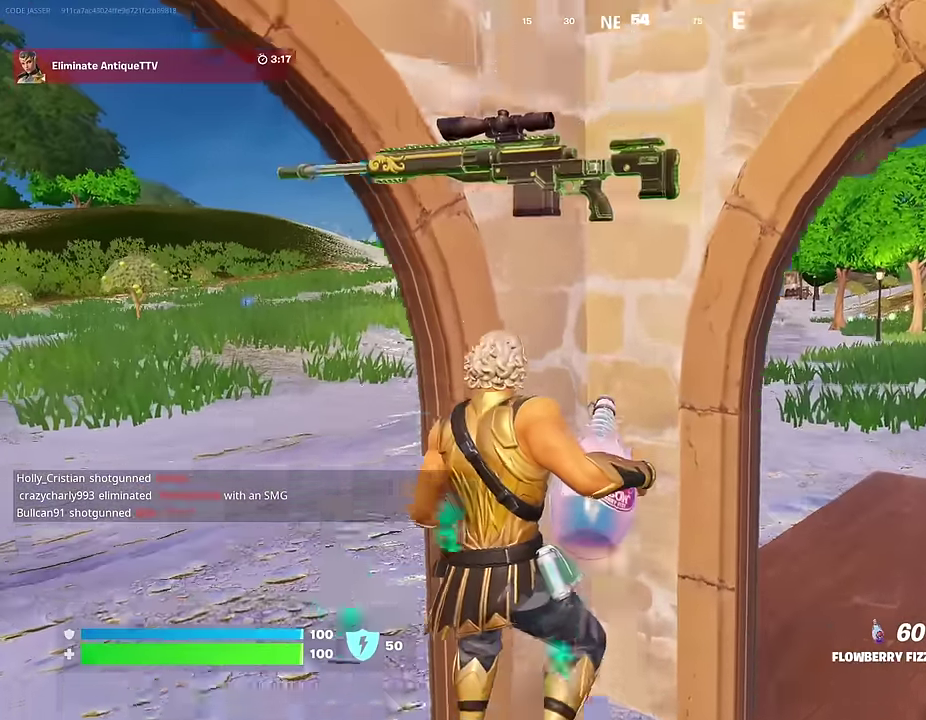
{"dt_ms": 500, "buttons": [], "left_stick": "center", "right_stick": "center", "events": [[117, "DPAD_UP", "down"], [200, "DPAD_UP", "up"], [250, "DPAD_RIGHT", "down"], [333, "DPAD_RIGHT", "up"], [433, "DPAD_RIGHT", "down"], [500, "DPAD_RIGHT", "up"]]}